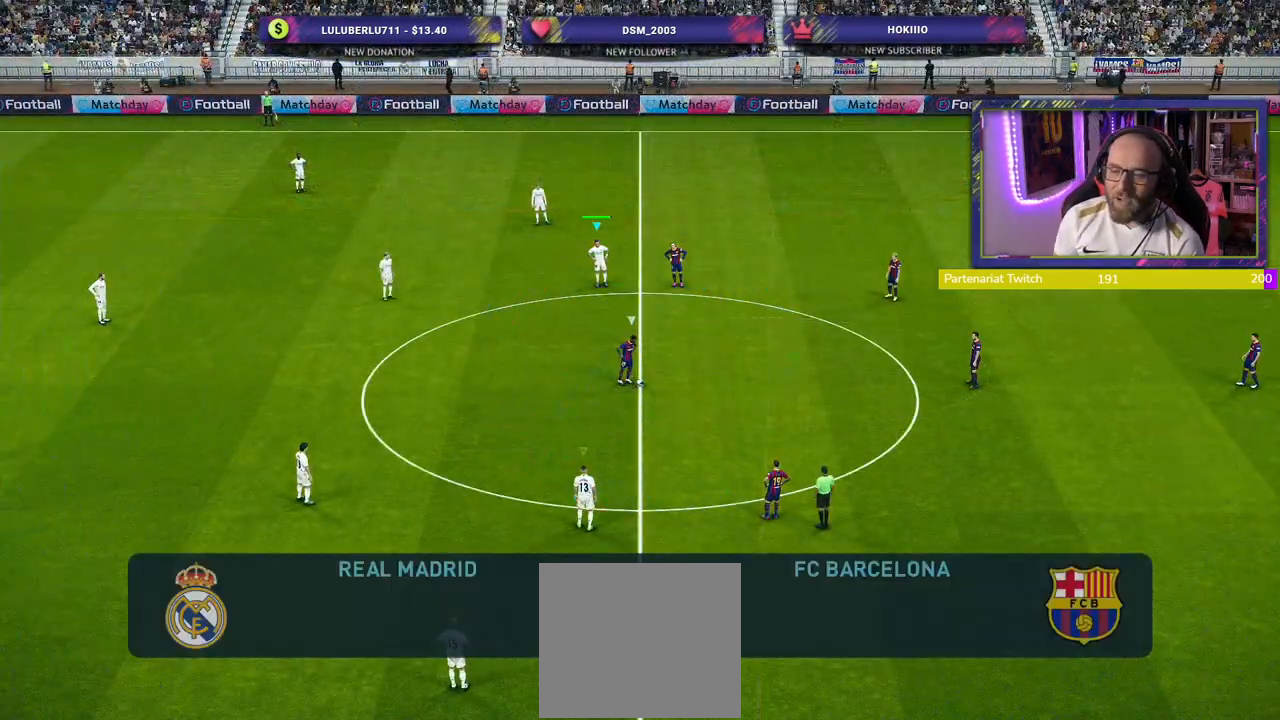
Gameplay with a controller (PlayStation layout); each line is a JSON object with the inputs held at the frame after it. "events" lists button and stick changes between this image and that frame as [ms after this image, input, new state], when the widget could be followed in between.
{"buttons": ["R2"], "left_stick": "center", "right_stick": "center", "events": [[60, "R2", "down"], [220, "left_stick", "up"], [360, "left_stick", "center"]]}
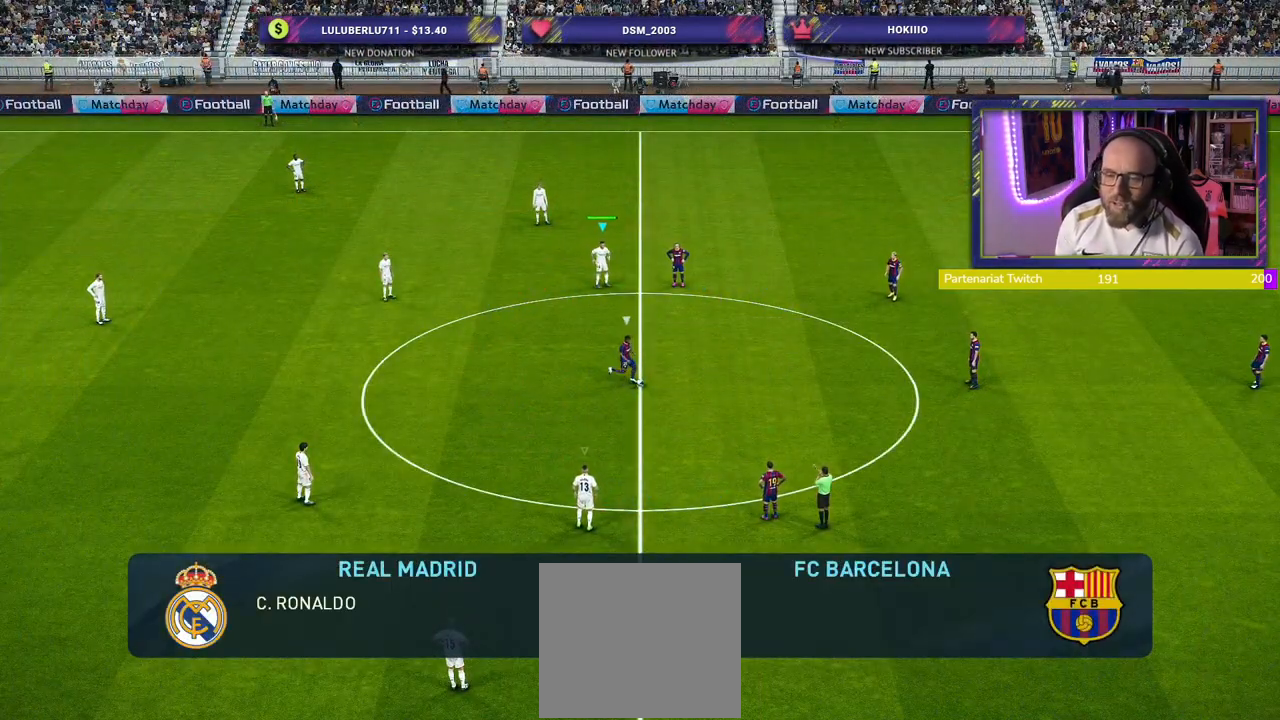
{"buttons": ["R2"], "left_stick": "center", "right_stick": "center", "events": []}
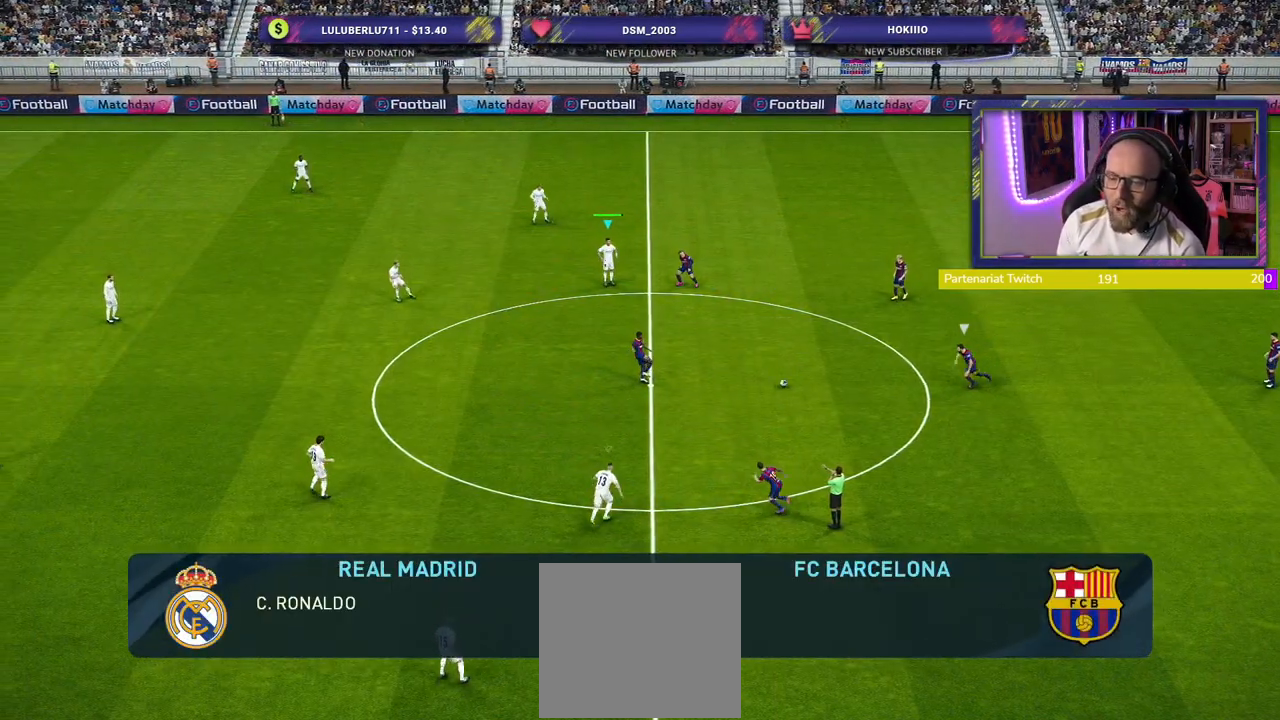
{"buttons": ["SQUARE", "L1", "R2"], "left_stick": "up", "right_stick": "center", "events": [[220, "SQUARE", "down"], [220, "left_stick", "up"], [460, "L1", "down"]]}
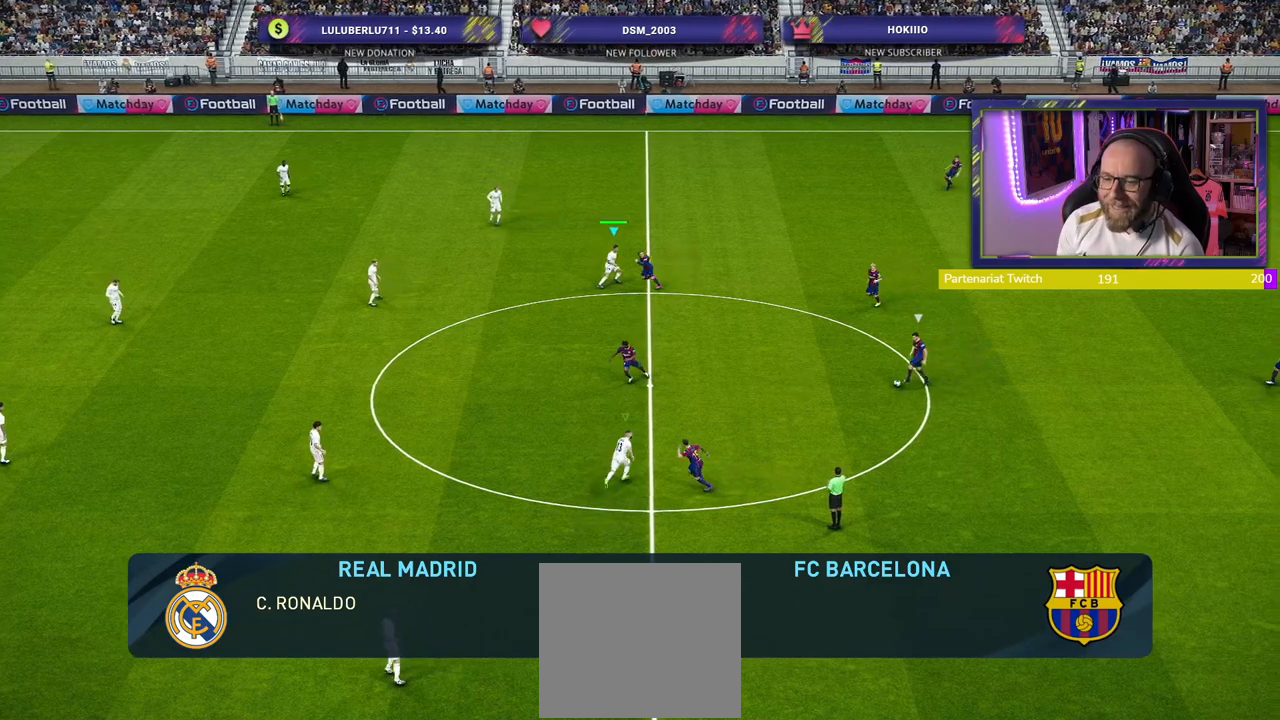
{"buttons": ["R2"], "left_stick": "up", "right_stick": "center", "events": [[20, "SQUARE", "up"], [120, "L1", "up"]]}
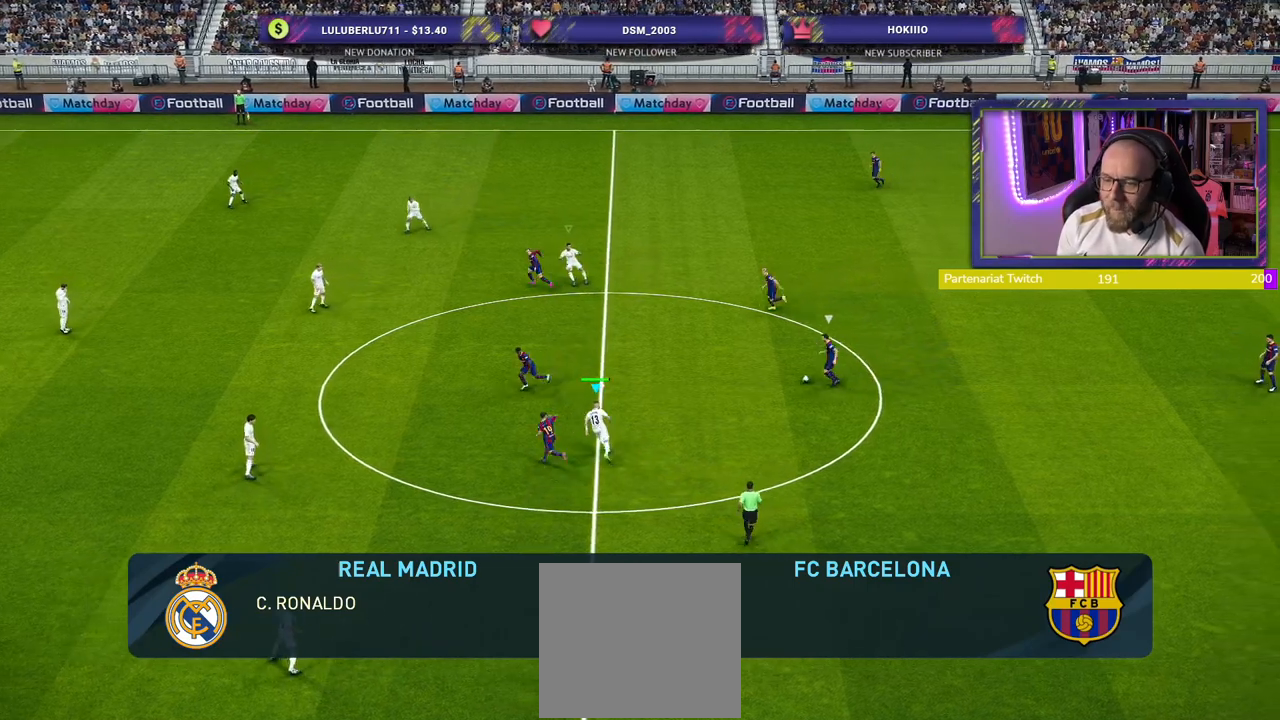
{"buttons": ["R2"], "left_stick": "up-left", "right_stick": "left", "events": [[380, "right_stick", "left"], [440, "left_stick", "up-left"]]}
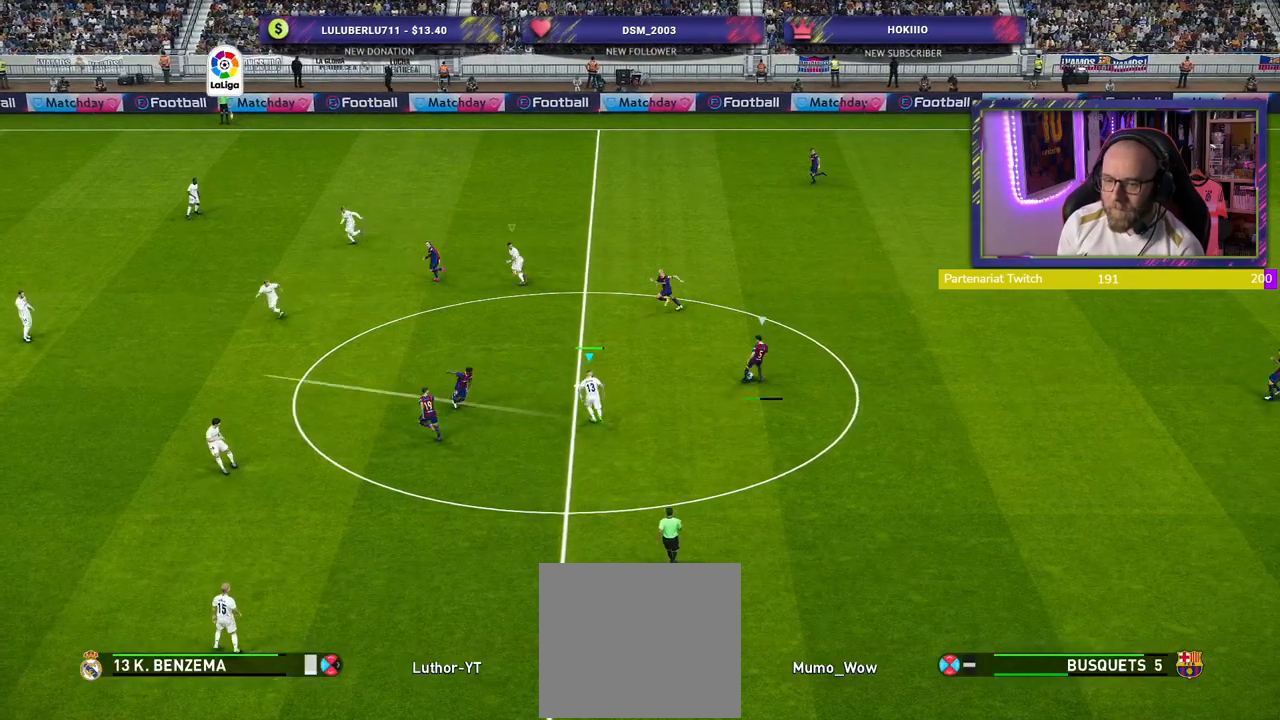
{"buttons": ["SQUARE", "R2"], "left_stick": "left", "right_stick": "center", "events": [[20, "right_stick", "center"], [200, "SQUARE", "down"], [500, "left_stick", "left"]]}
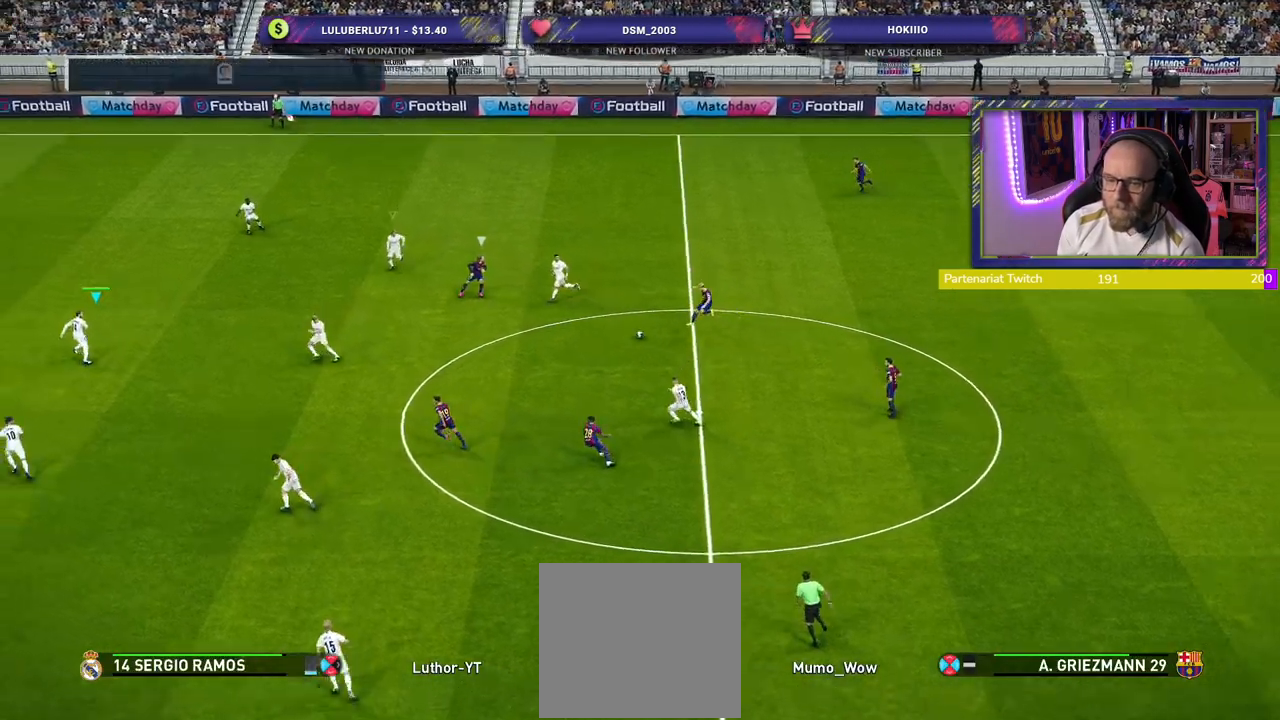
{"buttons": ["CROSS"], "left_stick": "down", "right_stick": "center", "events": [[160, "left_stick", "down-left"], [220, "L1", "down"], [240, "SQUARE", "up"], [300, "CROSS", "down"], [320, "left_stick", "down"], [380, "L1", "up"], [500, "R2", "up"]]}
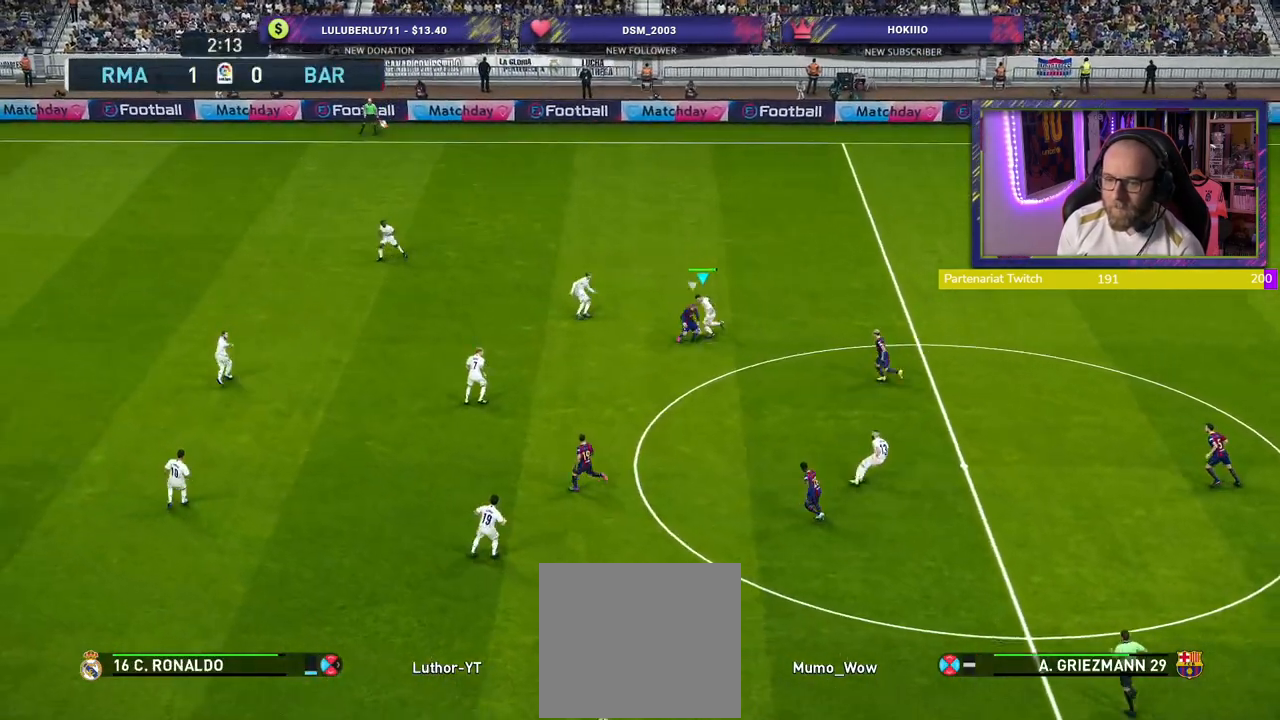
{"buttons": [], "left_stick": "down", "right_stick": "center", "events": [[120, "CROSS", "up"]]}
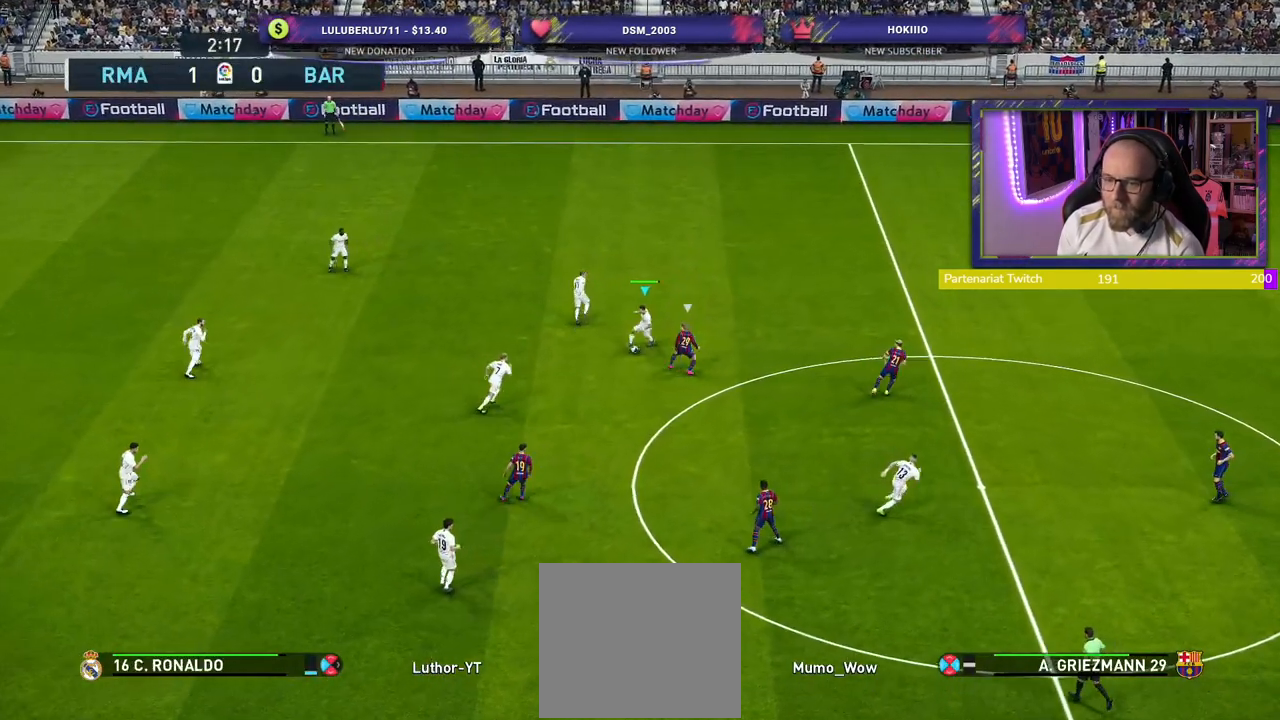
{"buttons": [], "left_stick": "down-right", "right_stick": "center", "events": [[200, "CROSS", "down"], [200, "left_stick", "down-right"], [320, "CROSS", "up"]]}
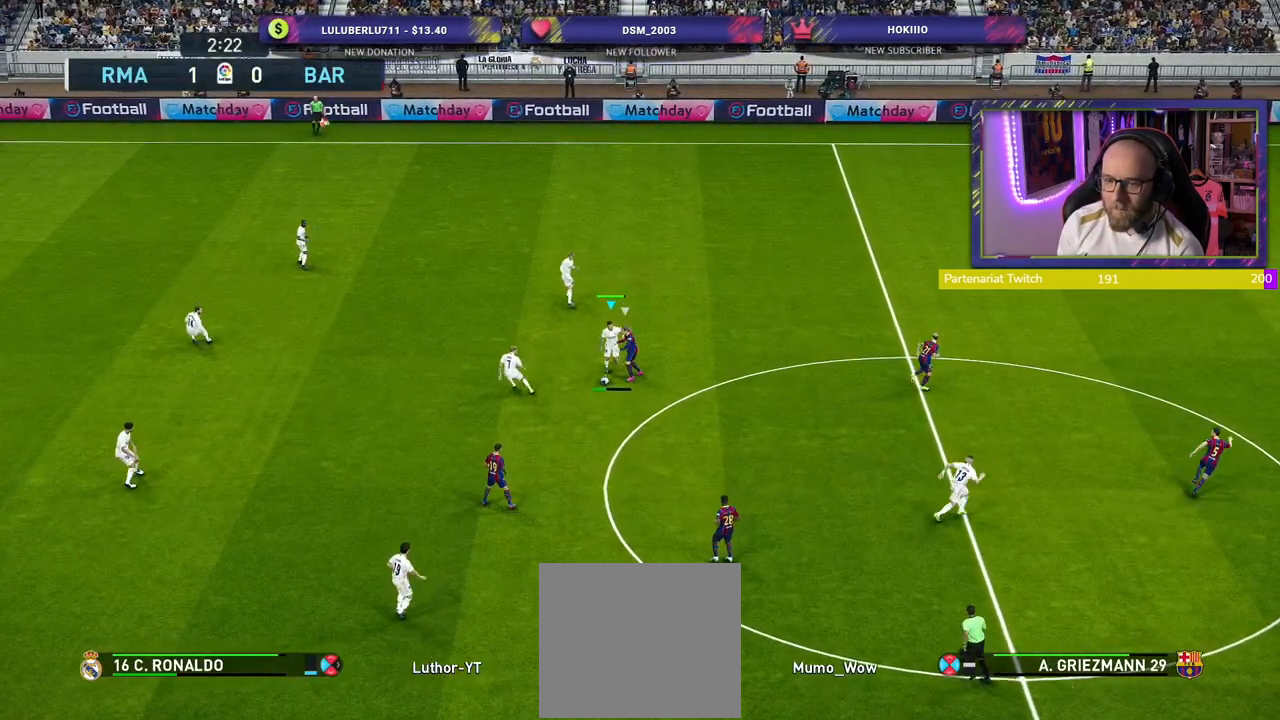
{"buttons": [], "left_stick": "left", "right_stick": "center", "events": [[500, "left_stick", "left"]]}
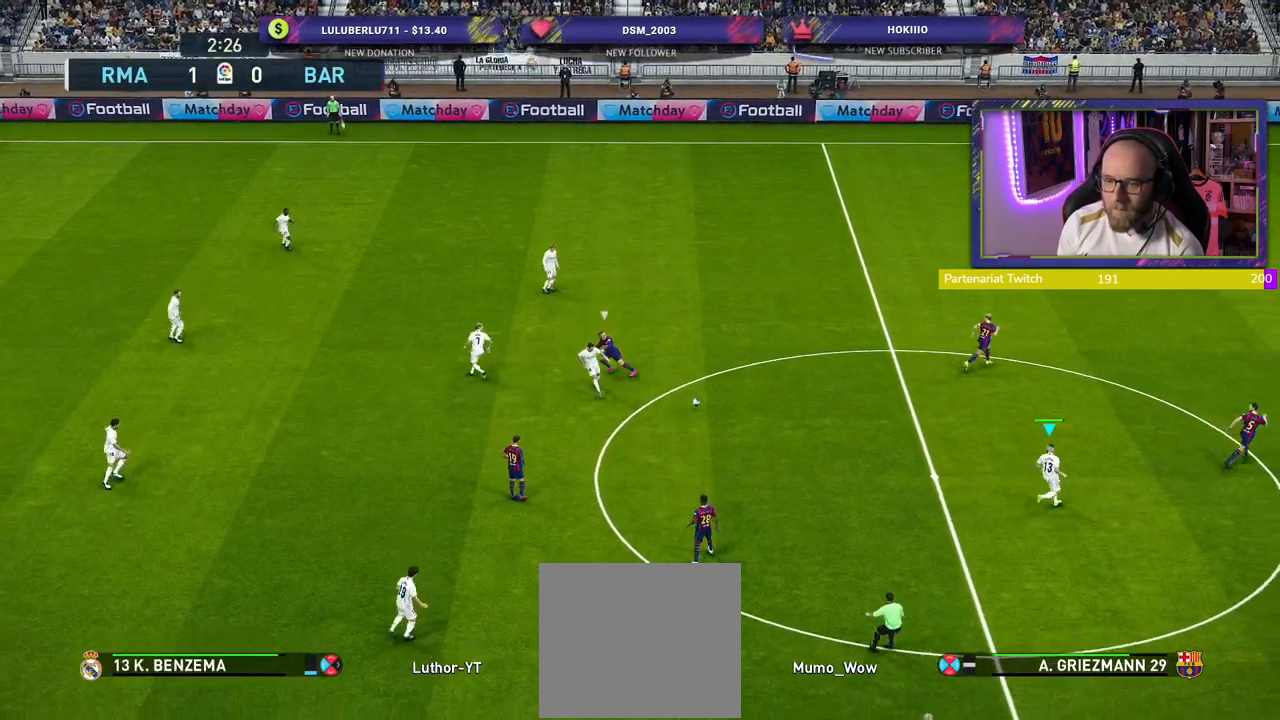
{"buttons": [], "left_stick": "down-left", "right_stick": "center", "events": [[60, "left_stick", "down-left"]]}
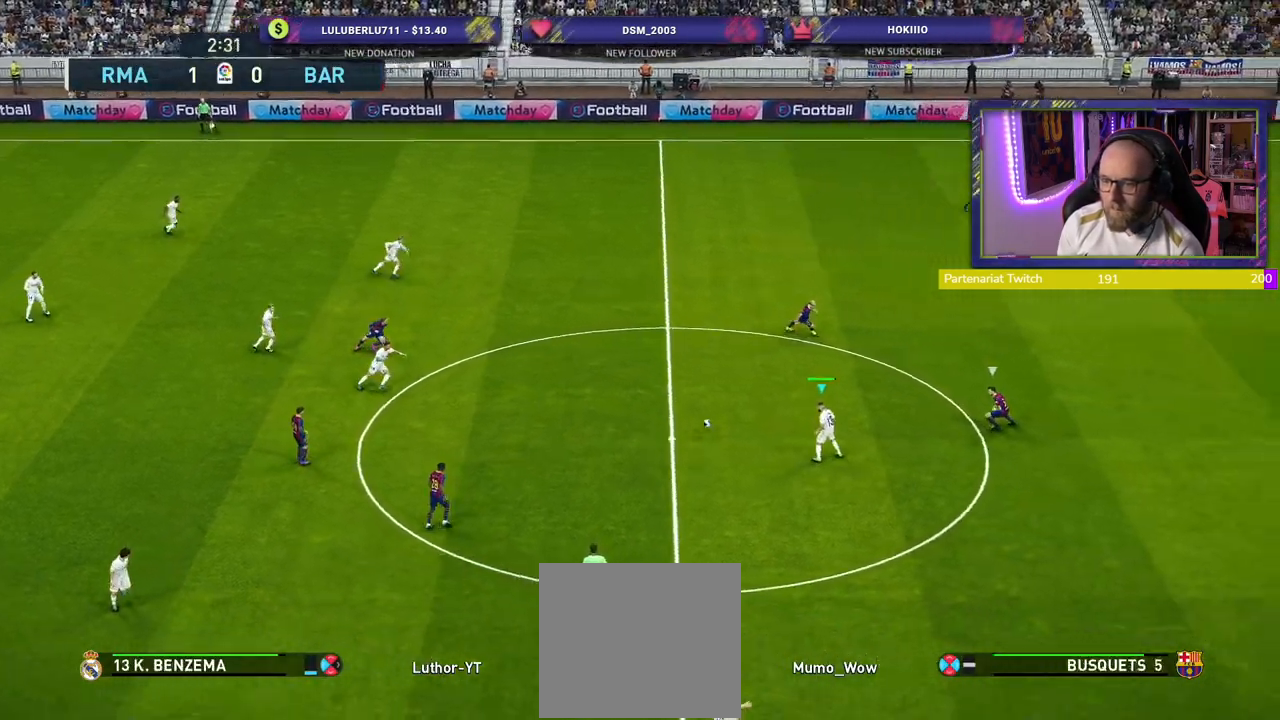
{"buttons": [], "left_stick": "down", "right_stick": "center", "events": [[80, "left_stick", "down"]]}
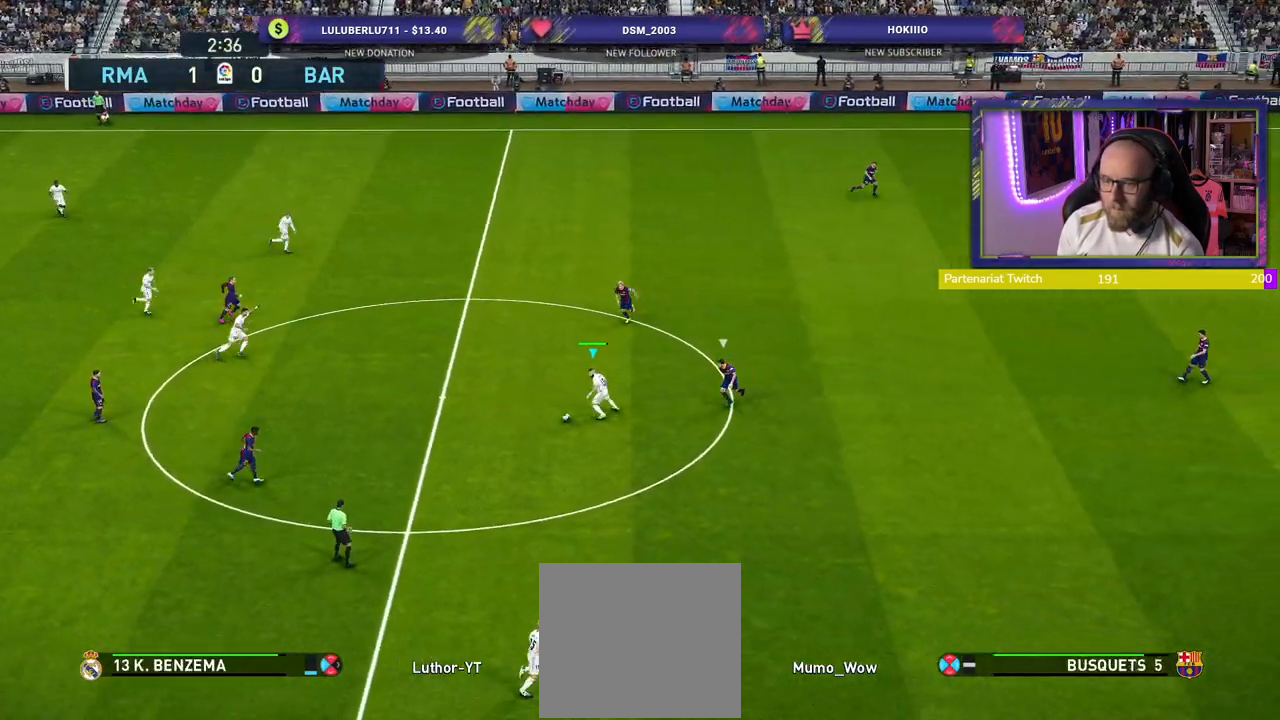
{"buttons": [], "left_stick": "center", "right_stick": "center", "events": [[100, "left_stick", "down-right"], [120, "TRIANGLE", "down"], [240, "TRIANGLE", "up"], [400, "left_stick", "center"]]}
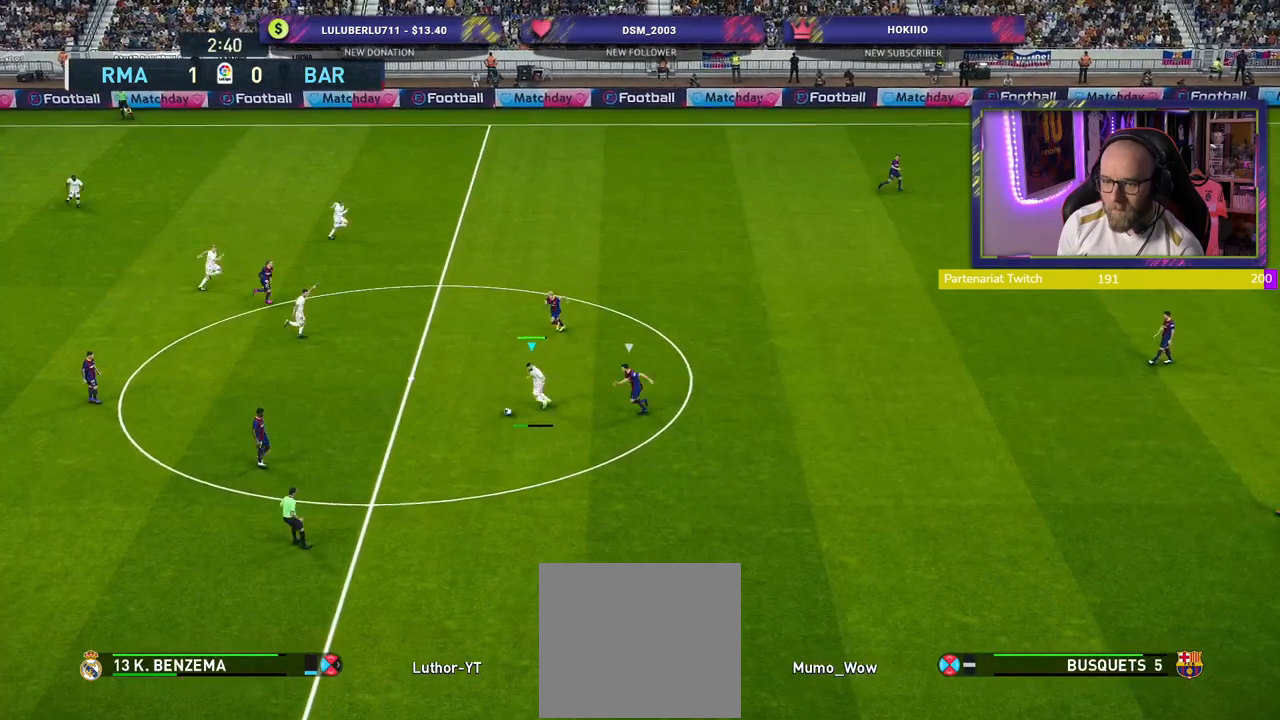
{"buttons": [], "left_stick": "center", "right_stick": "center", "events": []}
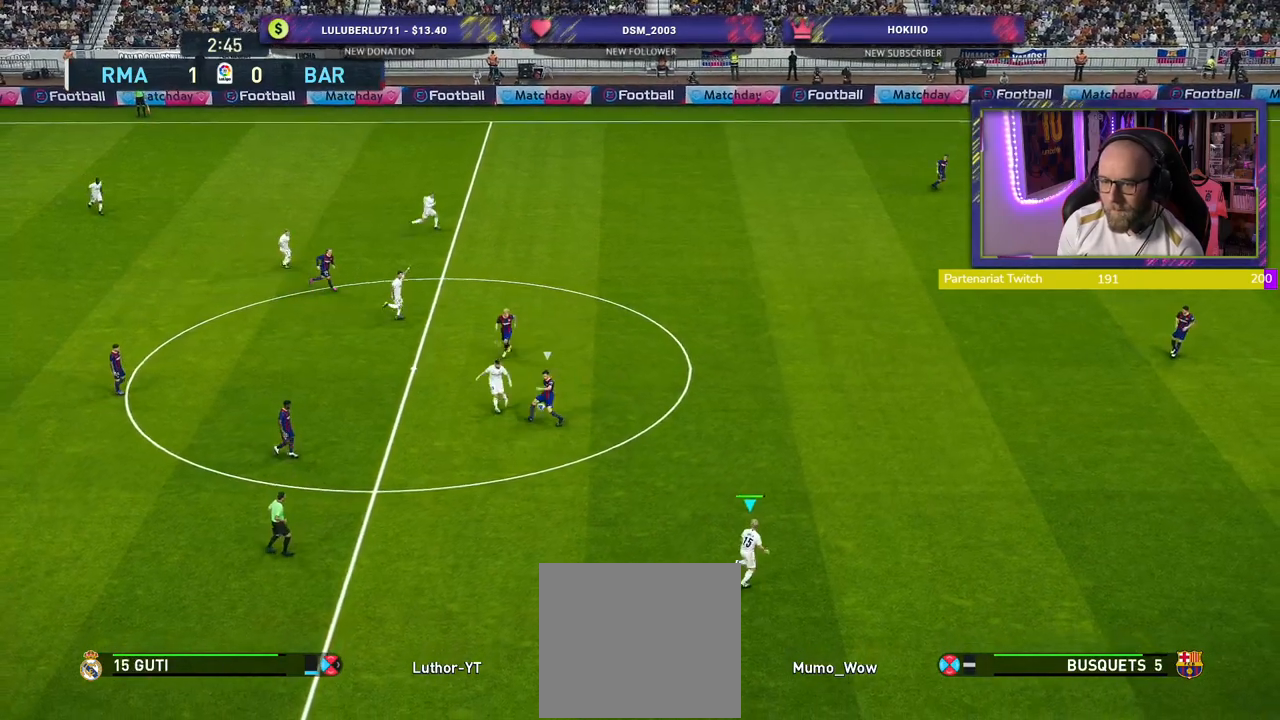
{"buttons": ["R2"], "left_stick": "down", "right_stick": "center", "events": [[320, "R2", "down"], [400, "left_stick", "down"]]}
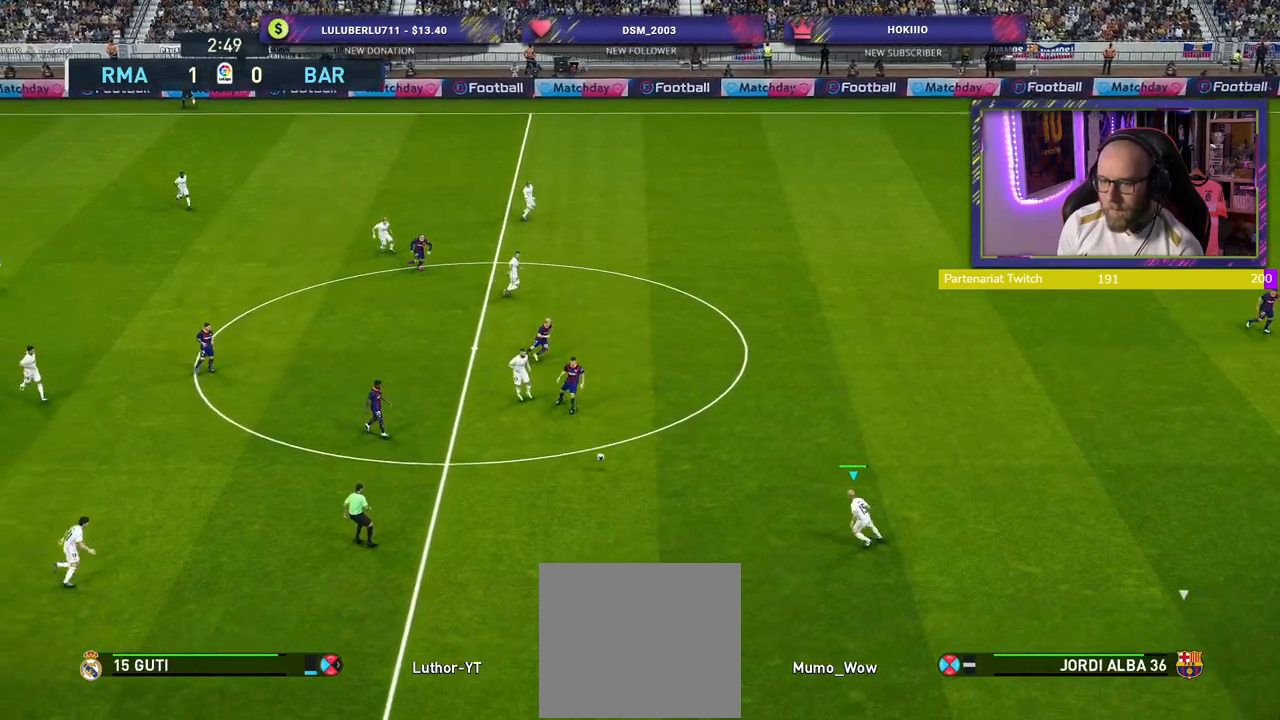
{"buttons": ["R2"], "left_stick": "down-left", "right_stick": "center", "events": [[20, "left_stick", "down-left"]]}
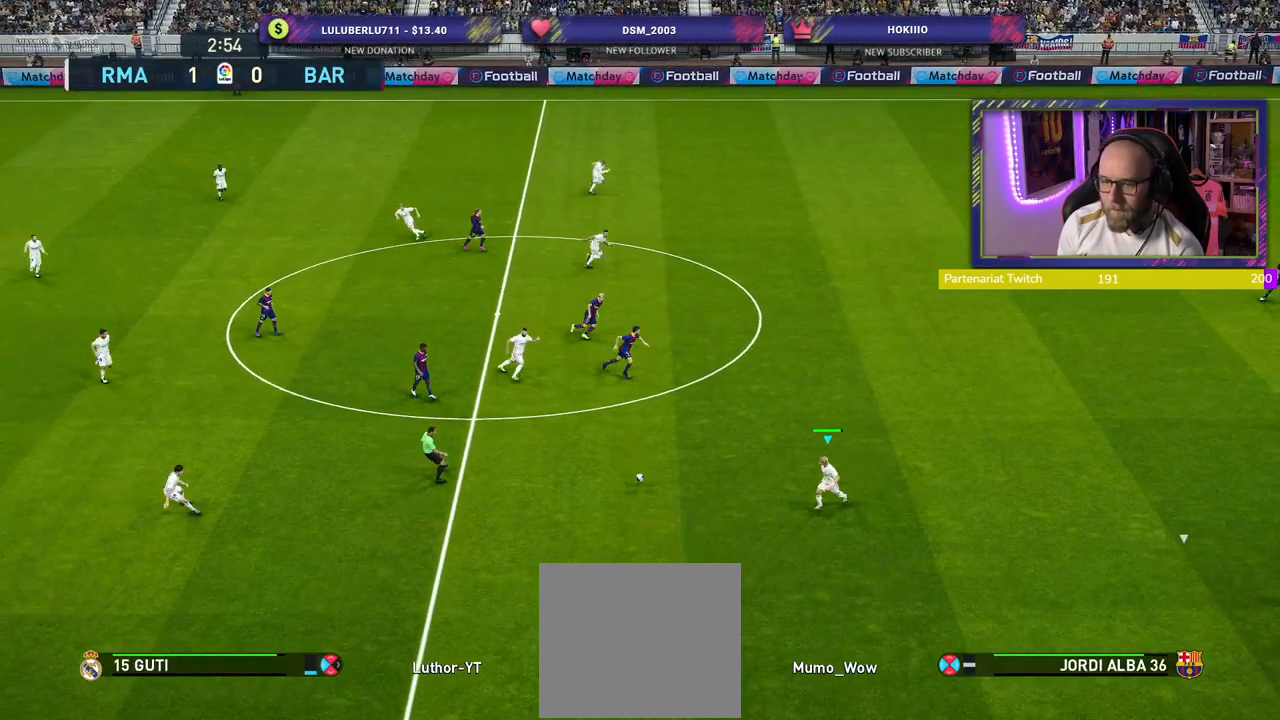
{"buttons": [], "left_stick": "center", "right_stick": "center", "events": [[120, "left_stick", "down-right"], [240, "R2", "up"], [300, "left_stick", "center"]]}
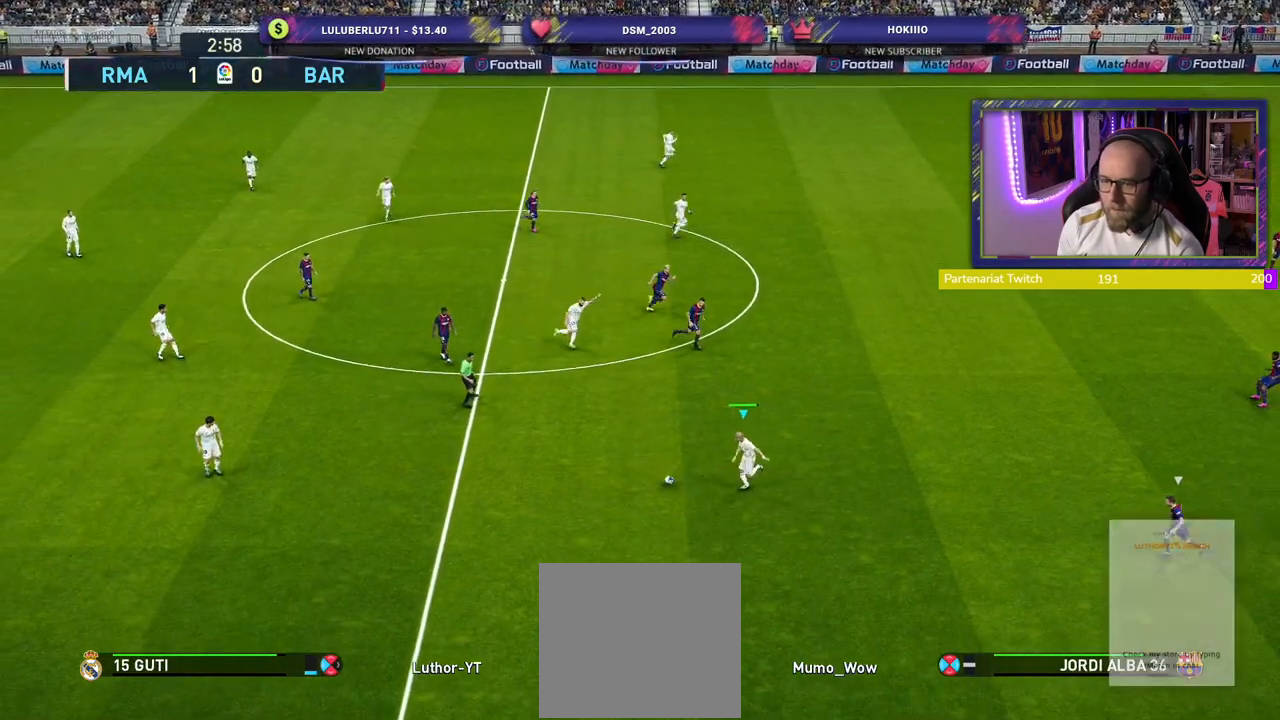
{"buttons": [], "left_stick": "up-right", "right_stick": "center", "events": [[400, "left_stick", "up-right"]]}
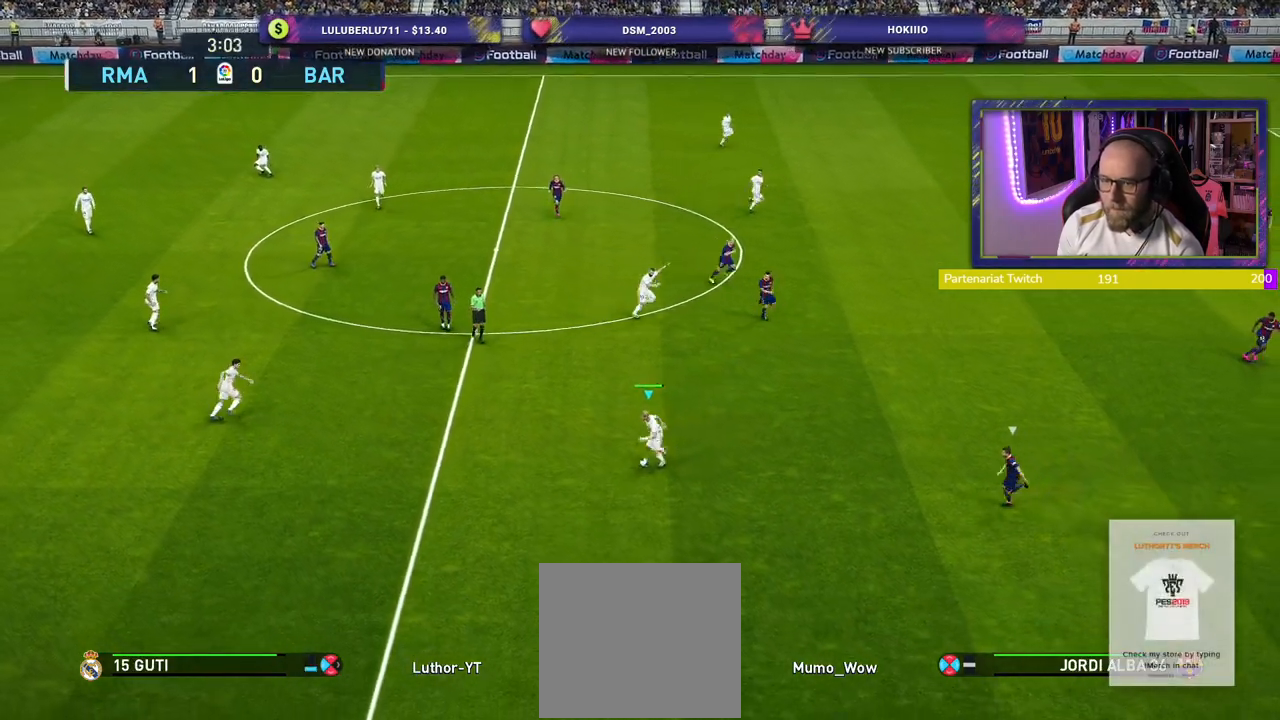
{"buttons": [], "left_stick": "up", "right_stick": "center", "events": [[20, "left_stick", "up"]]}
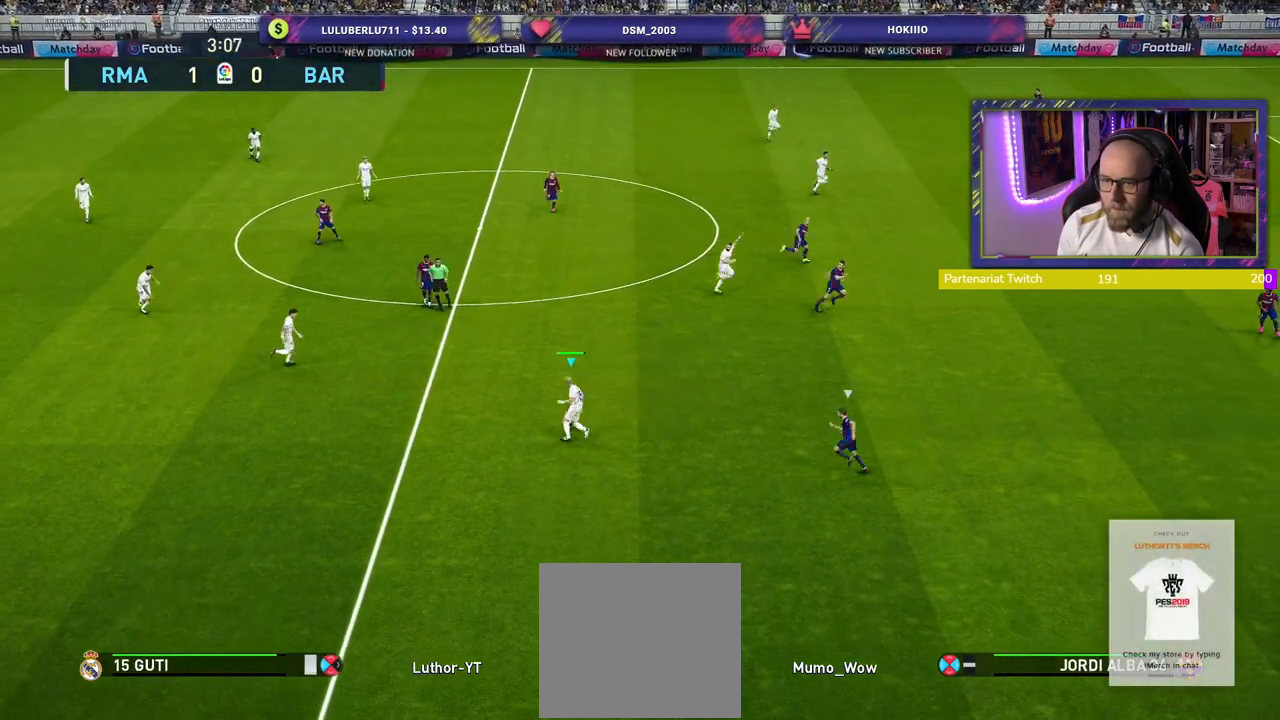
{"buttons": ["CIRCLE"], "left_stick": "up", "right_stick": "center", "events": [[320, "CIRCLE", "down"]]}
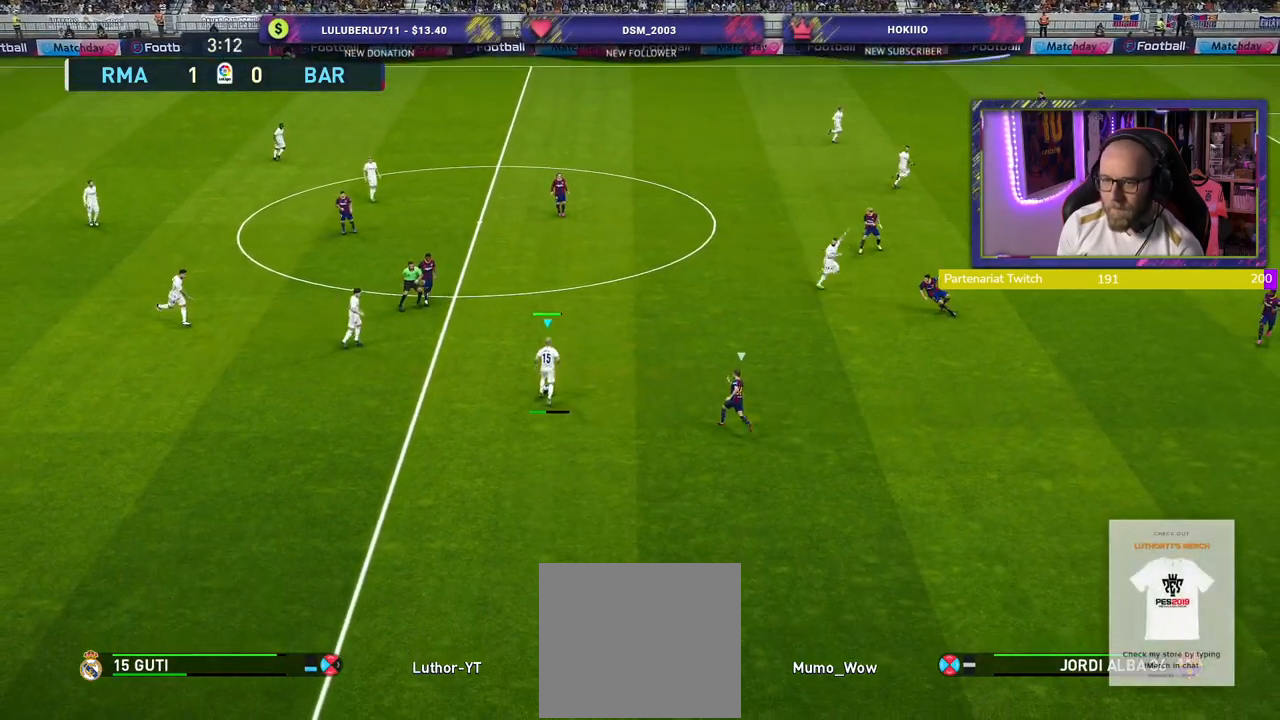
{"buttons": [], "left_stick": "center", "right_stick": "center", "events": [[40, "CIRCLE", "up"], [280, "left_stick", "up-right"], [400, "left_stick", "center"]]}
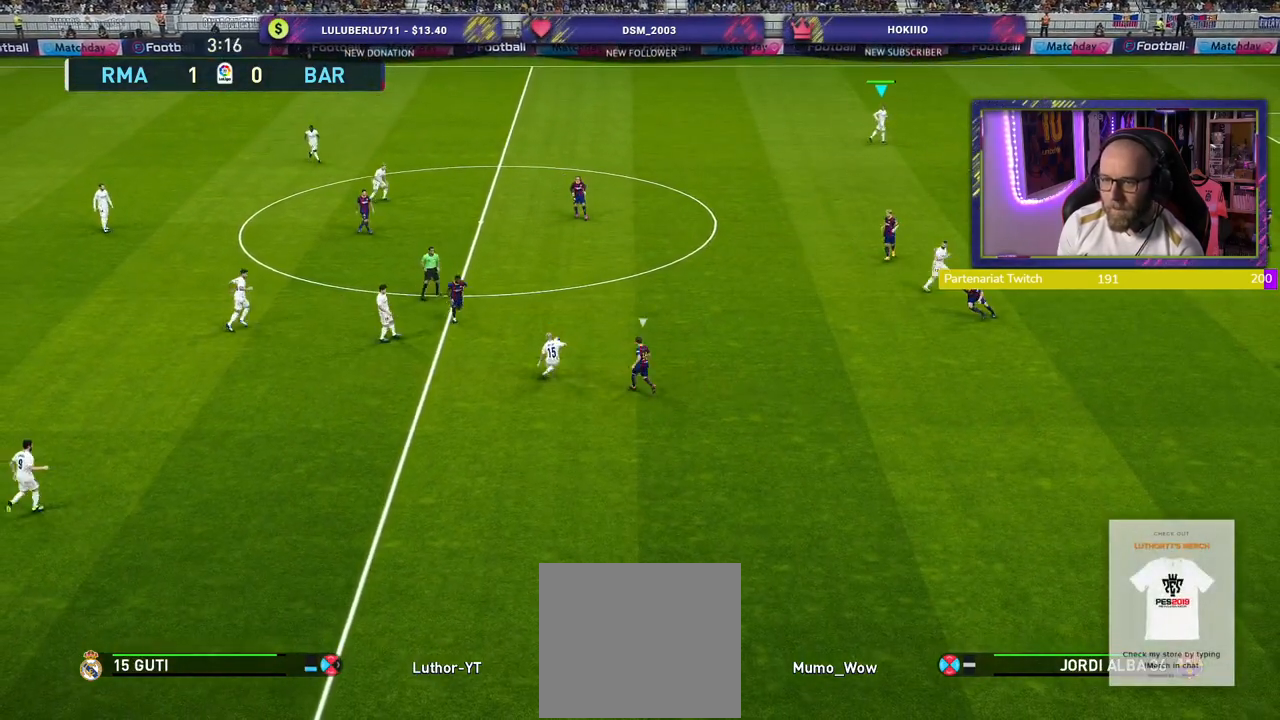
{"buttons": [], "left_stick": "down-left", "right_stick": "center", "events": [[320, "left_stick", "down-left"]]}
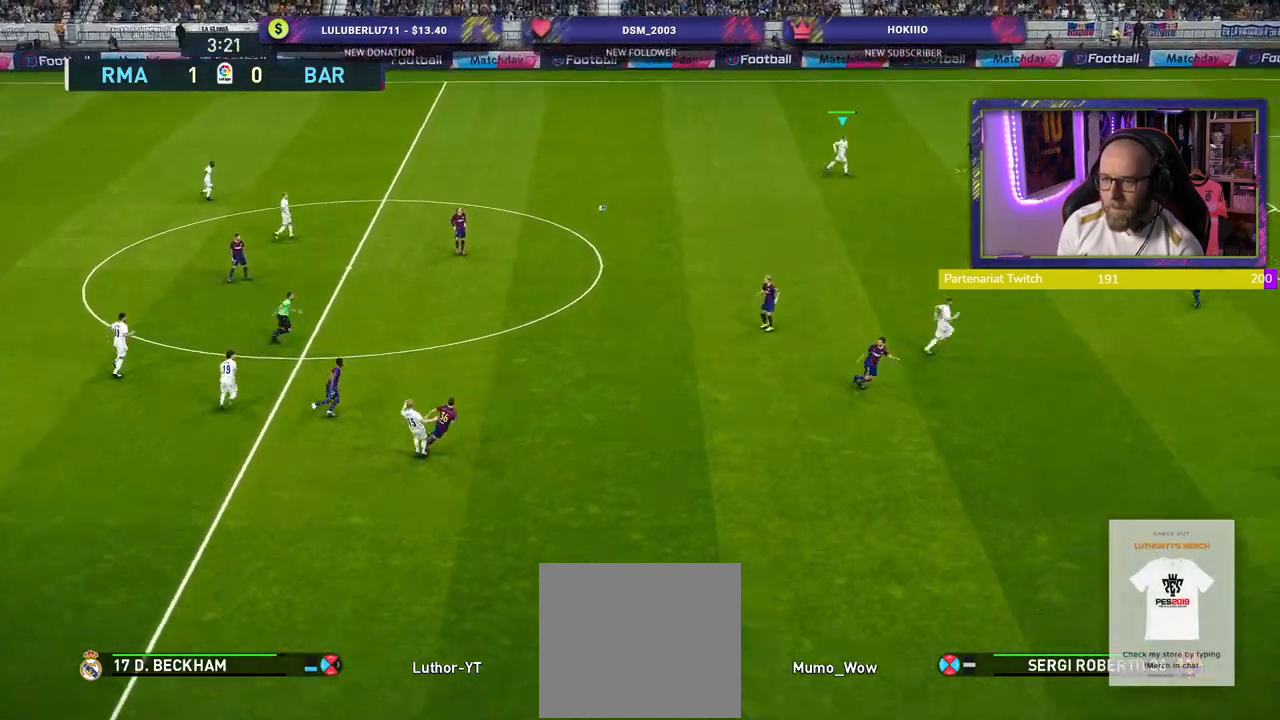
{"buttons": ["R2"], "left_stick": "down-right", "right_stick": "center", "events": [[280, "left_stick", "down-right"], [320, "R2", "down"], [380, "CROSS", "down"], [460, "CROSS", "up"]]}
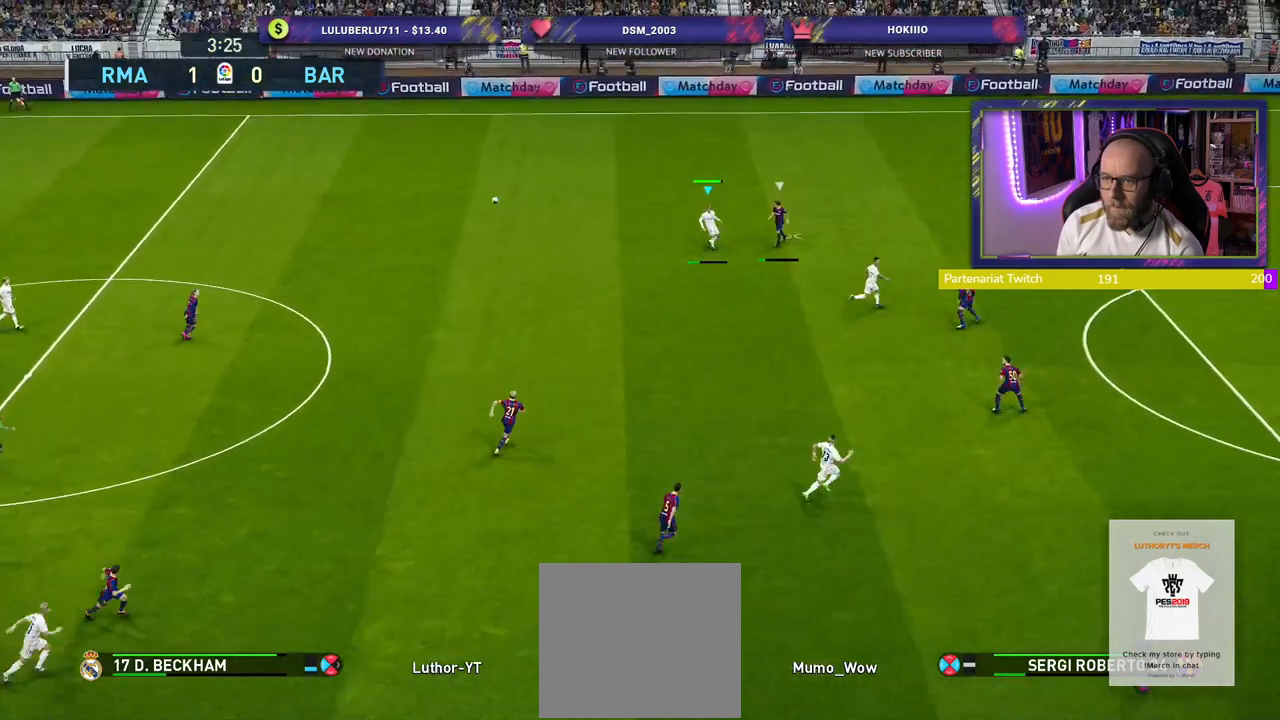
{"buttons": ["R2"], "left_stick": "down-right", "right_stick": "center", "events": []}
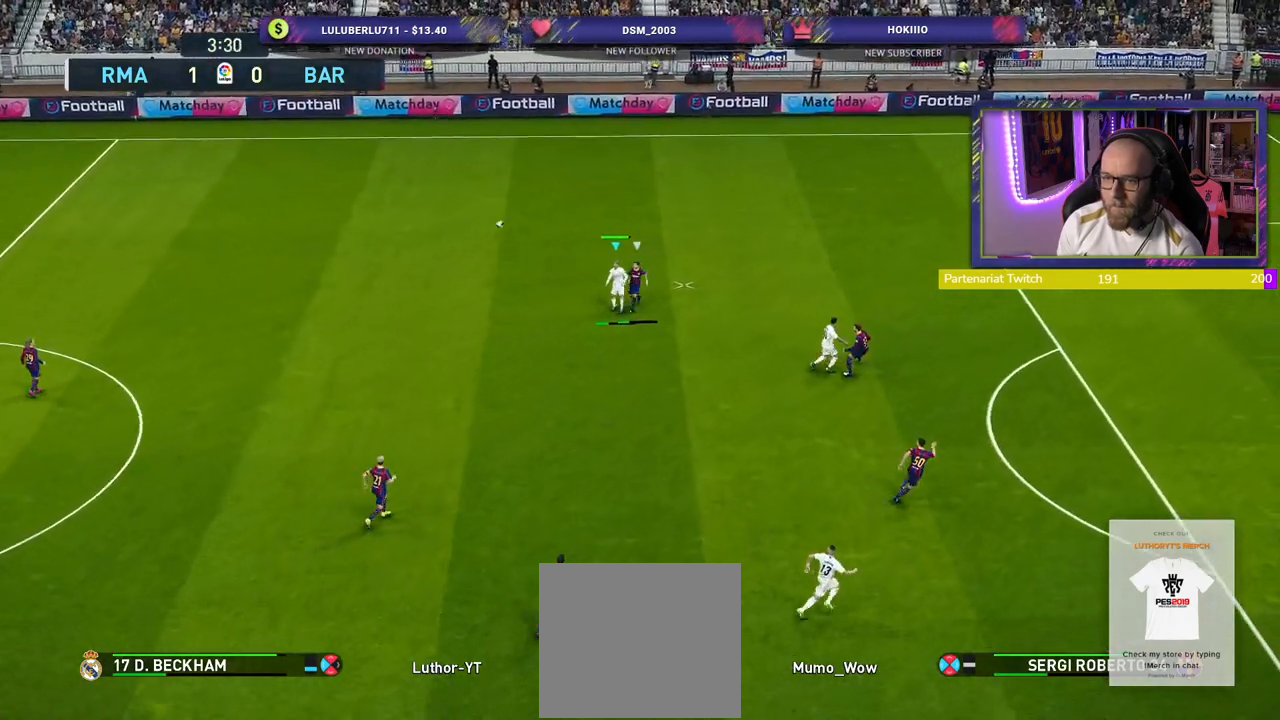
{"buttons": ["R2"], "left_stick": "down-left", "right_stick": "center", "events": [[400, "left_stick", "down-left"]]}